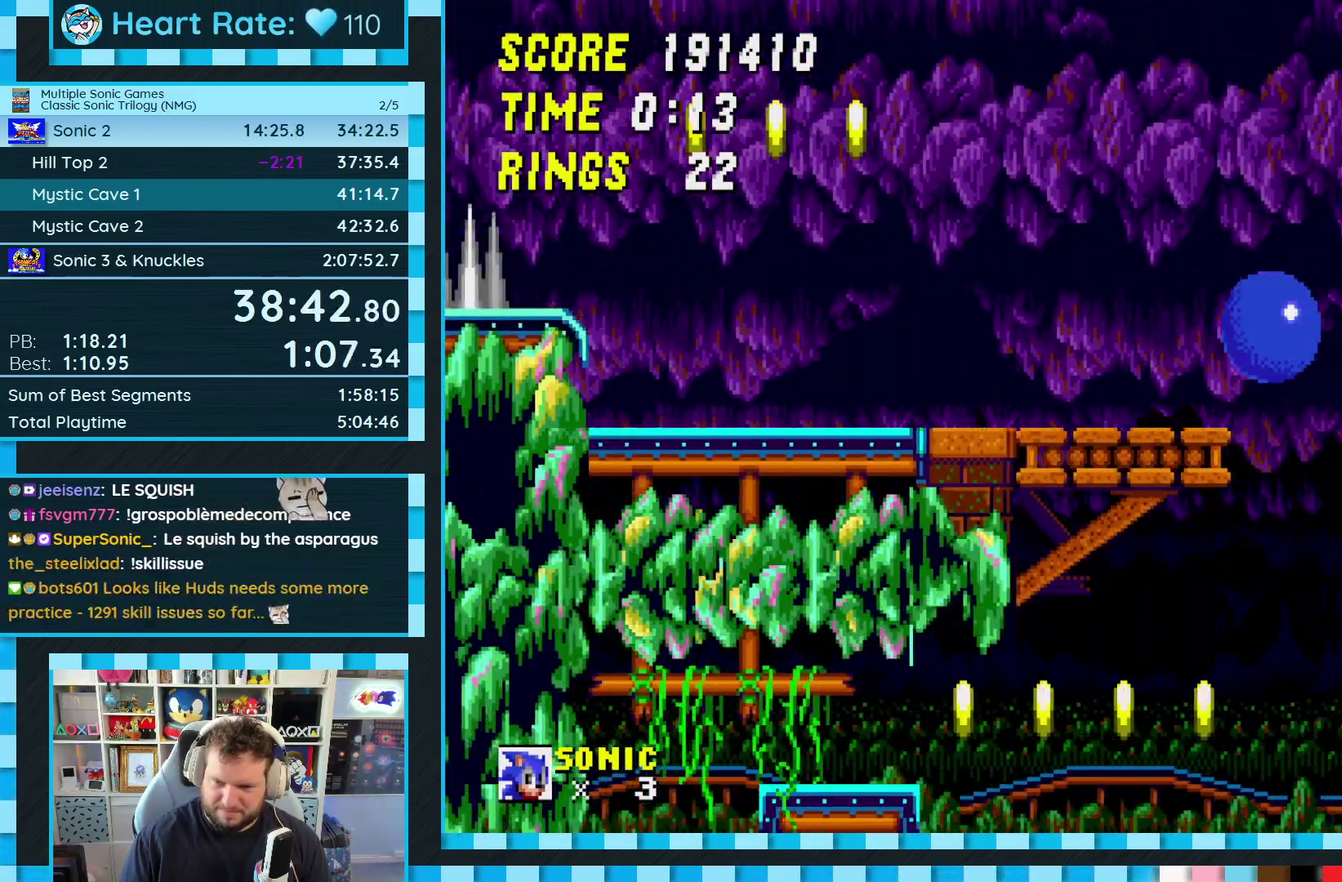
Gameplay with a controller (Xbox layout); each line is a JSON object with the inputs held at the frame after it. "events" lists button and stick changes between this image and that frame as [ms after this image, input, new state], when the widget could be followed in between. Not read: L1 L2 L3 R2 R3.
{"buttons": [], "events": [[50, "A", "up"]]}
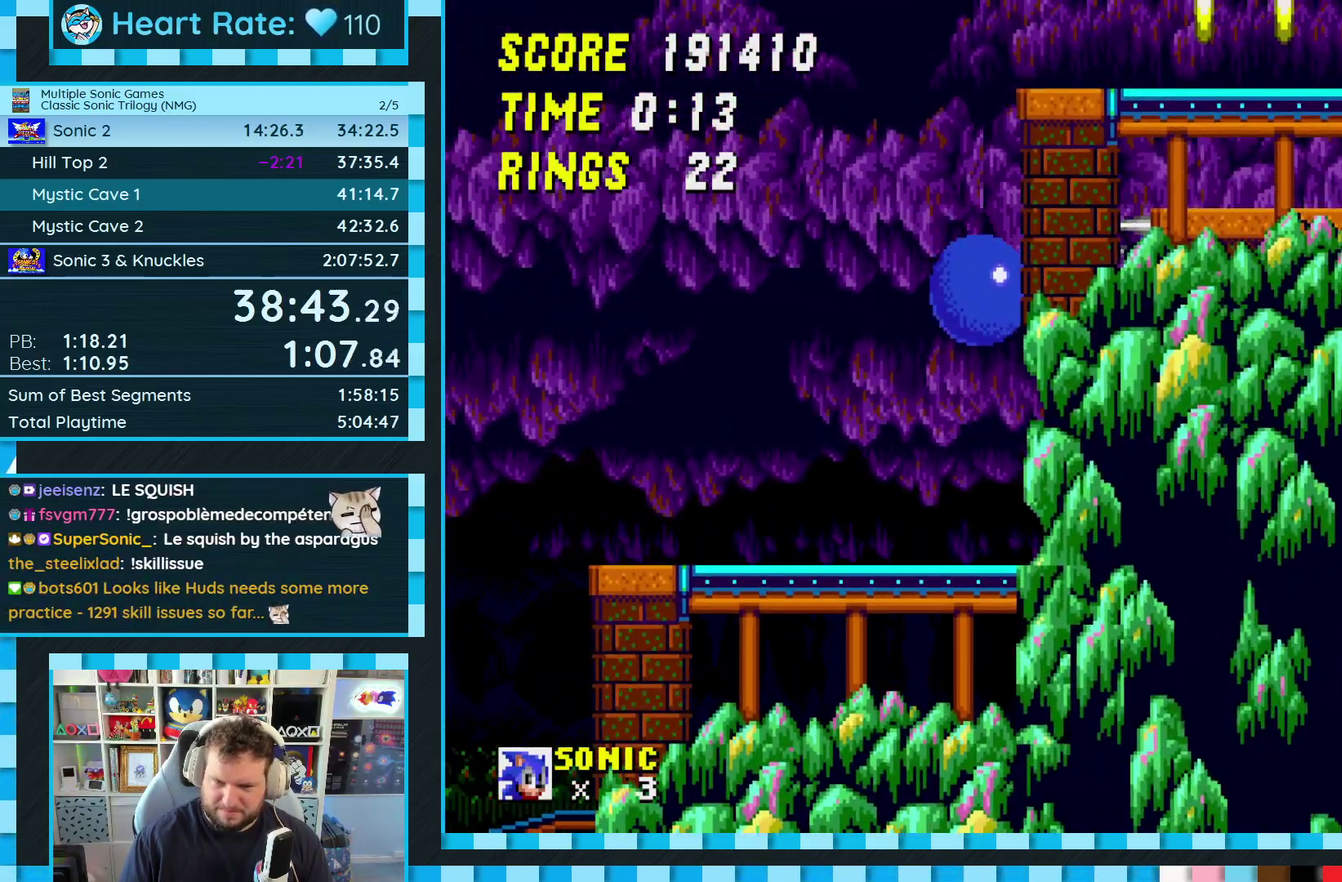
{"buttons": ["DPAD_RIGHT"], "events": [[383, "A", "down"], [400, "DPAD_RIGHT", "down"], [467, "A", "up"]]}
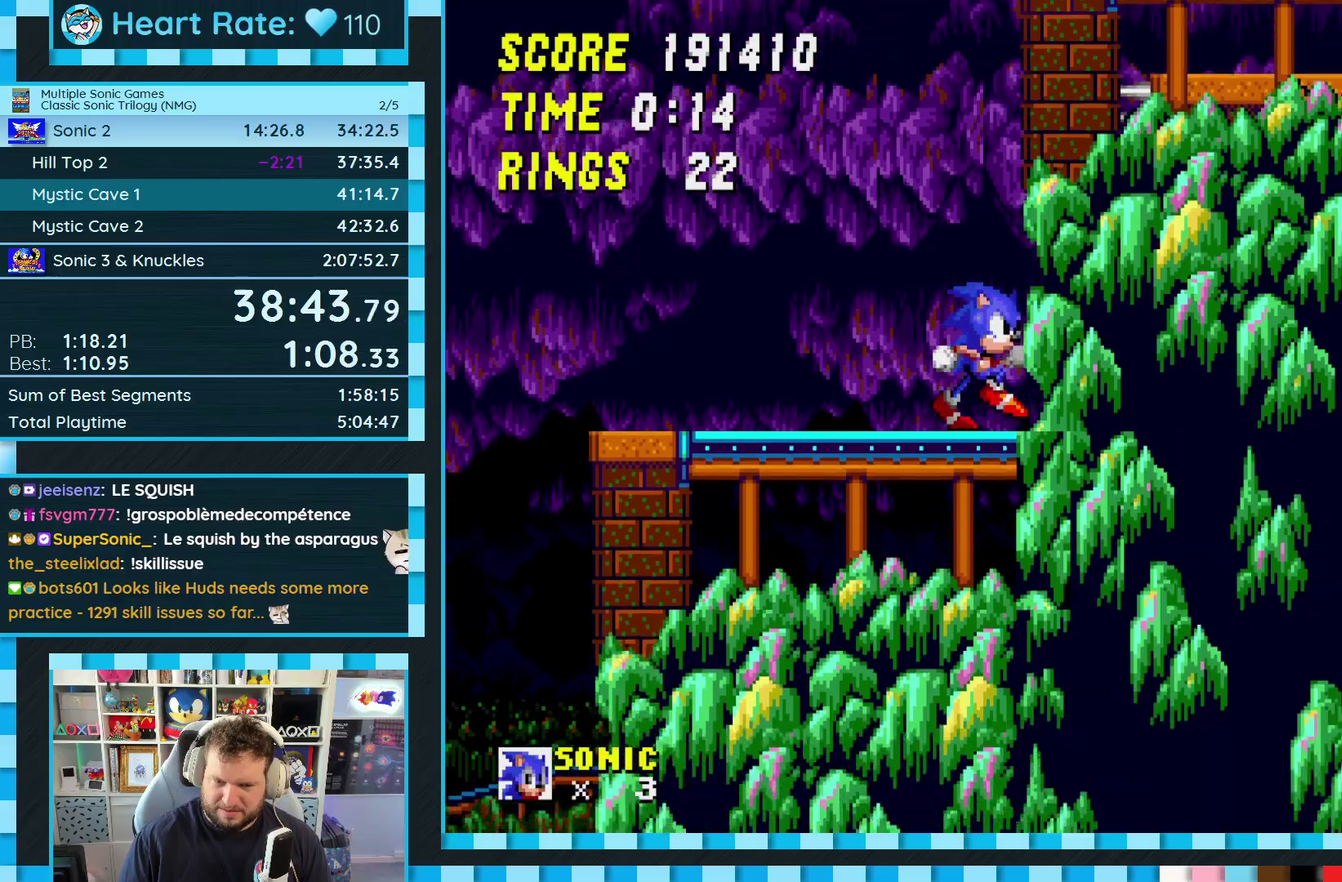
{"buttons": ["DPAD_RIGHT"], "events": [[117, "A", "down"], [183, "A", "up"]]}
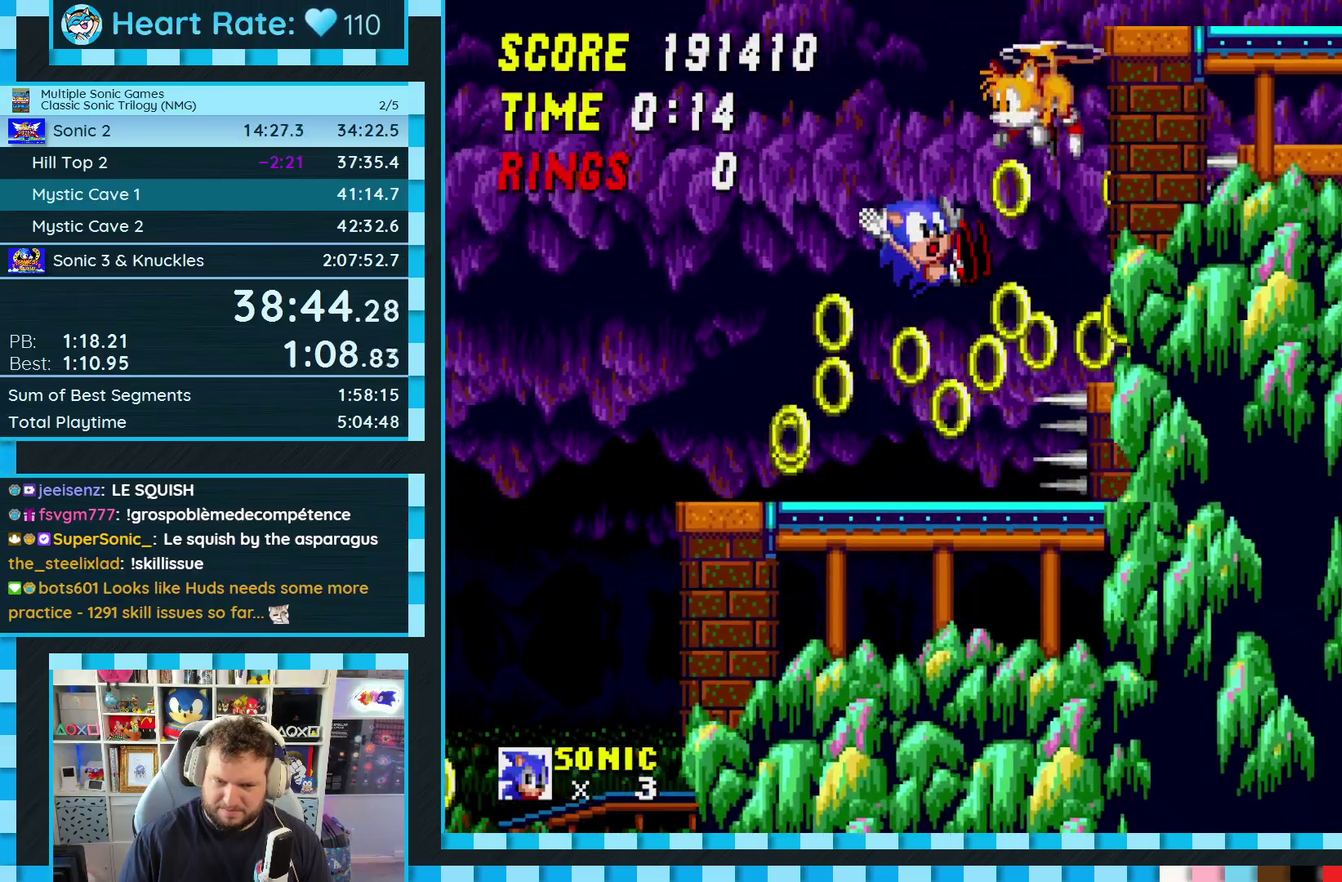
{"buttons": ["DPAD_RIGHT"], "events": []}
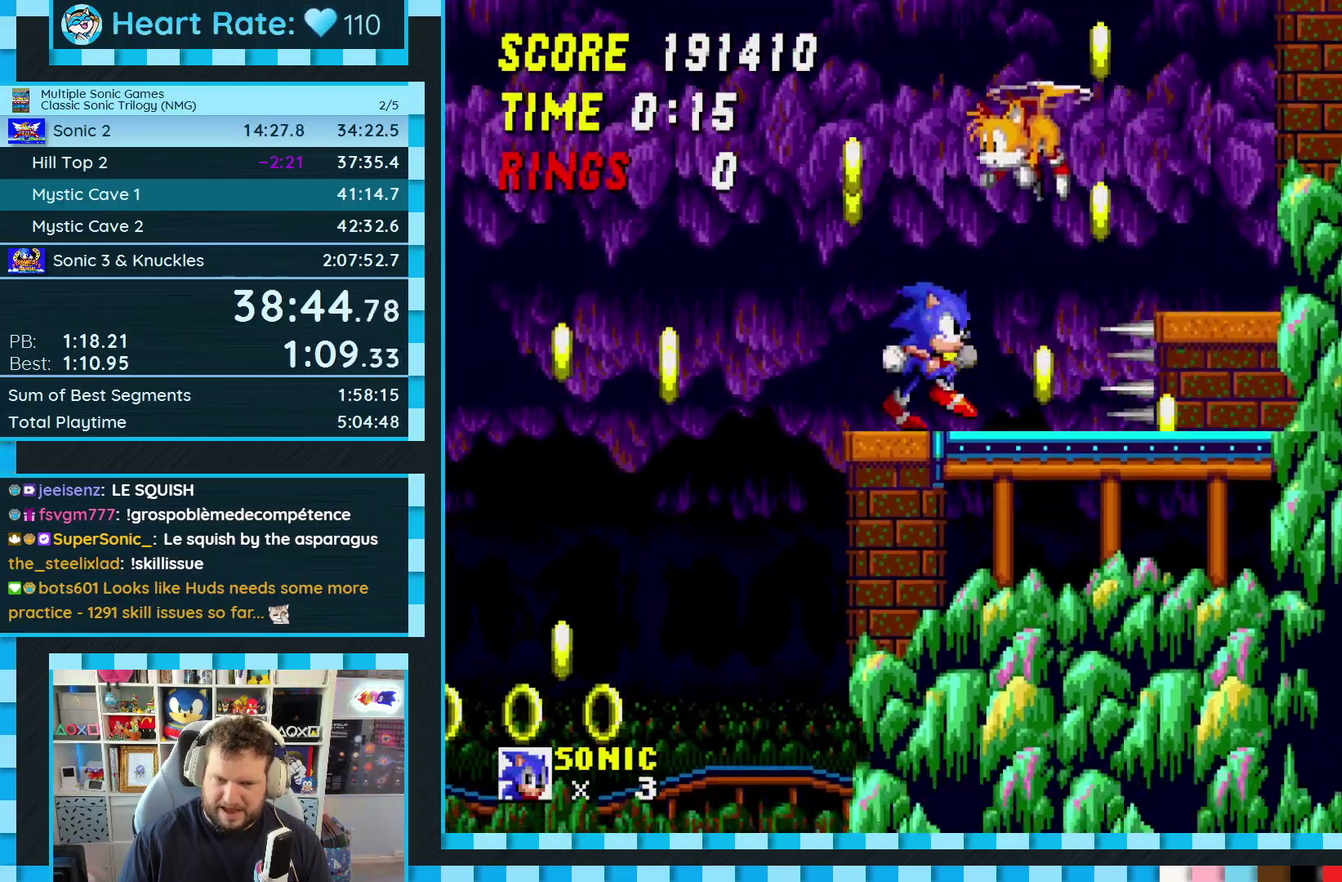
{"buttons": ["DPAD_RIGHT"], "events": []}
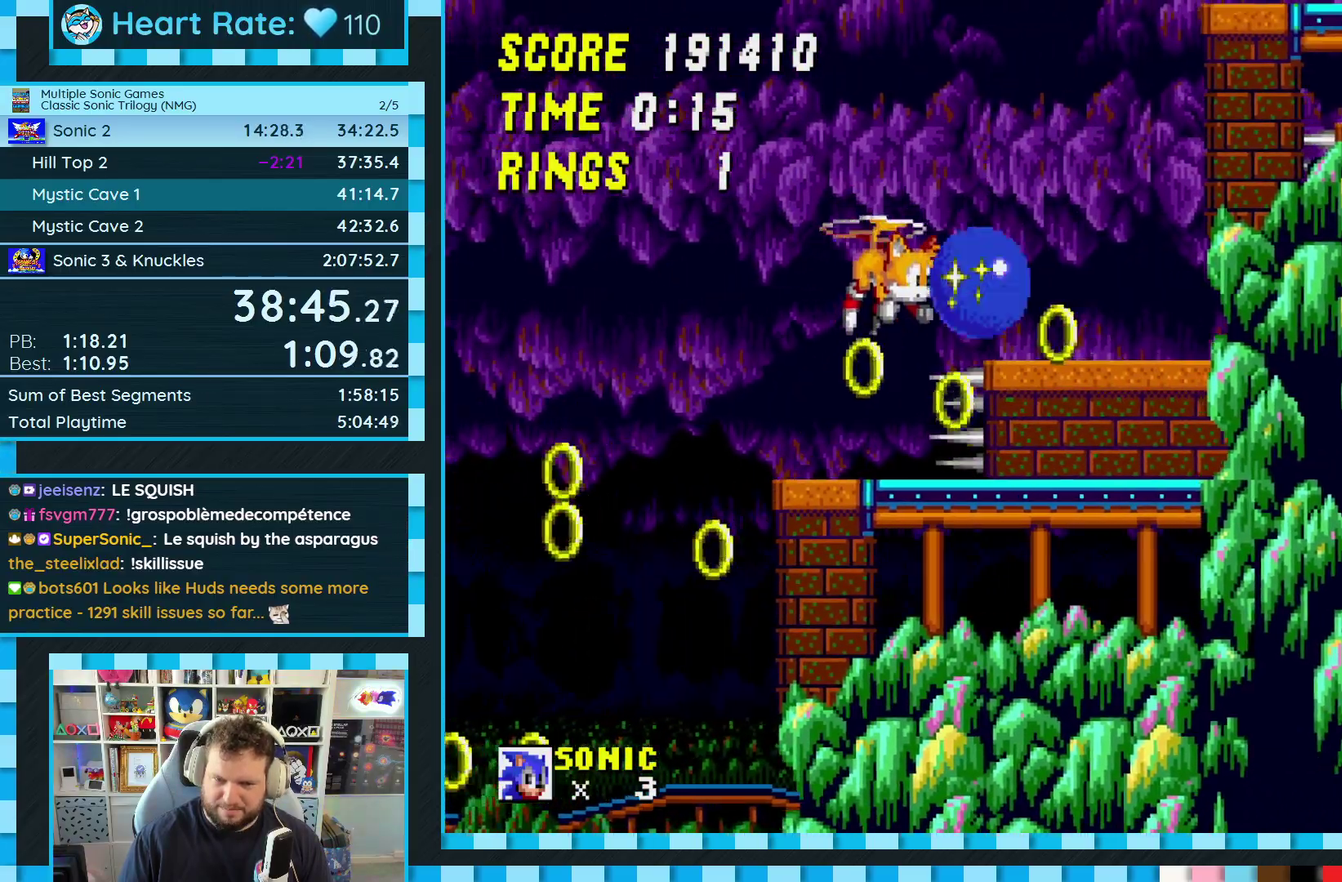
{"buttons": ["DPAD_RIGHT"], "events": [[67, "B", "down"], [67, "C", "down"], [83, "A", "down"], [300, "A", "up"], [300, "B", "up"], [300, "DPAD_RIGHT", "up"], [333, "C", "up"], [483, "DPAD_RIGHT", "down"]]}
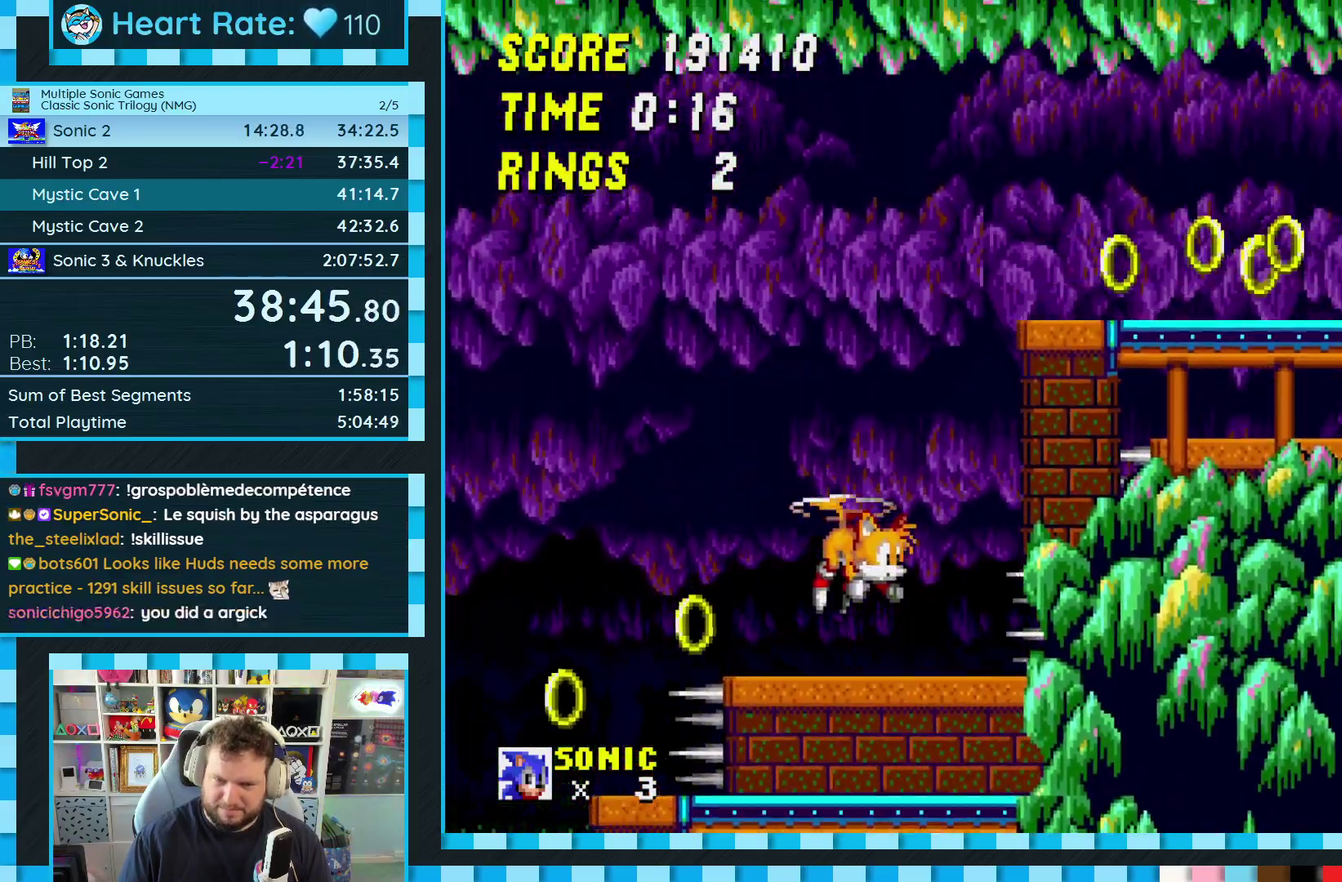
{"buttons": [], "events": [[167, "DPAD_RIGHT", "up"]]}
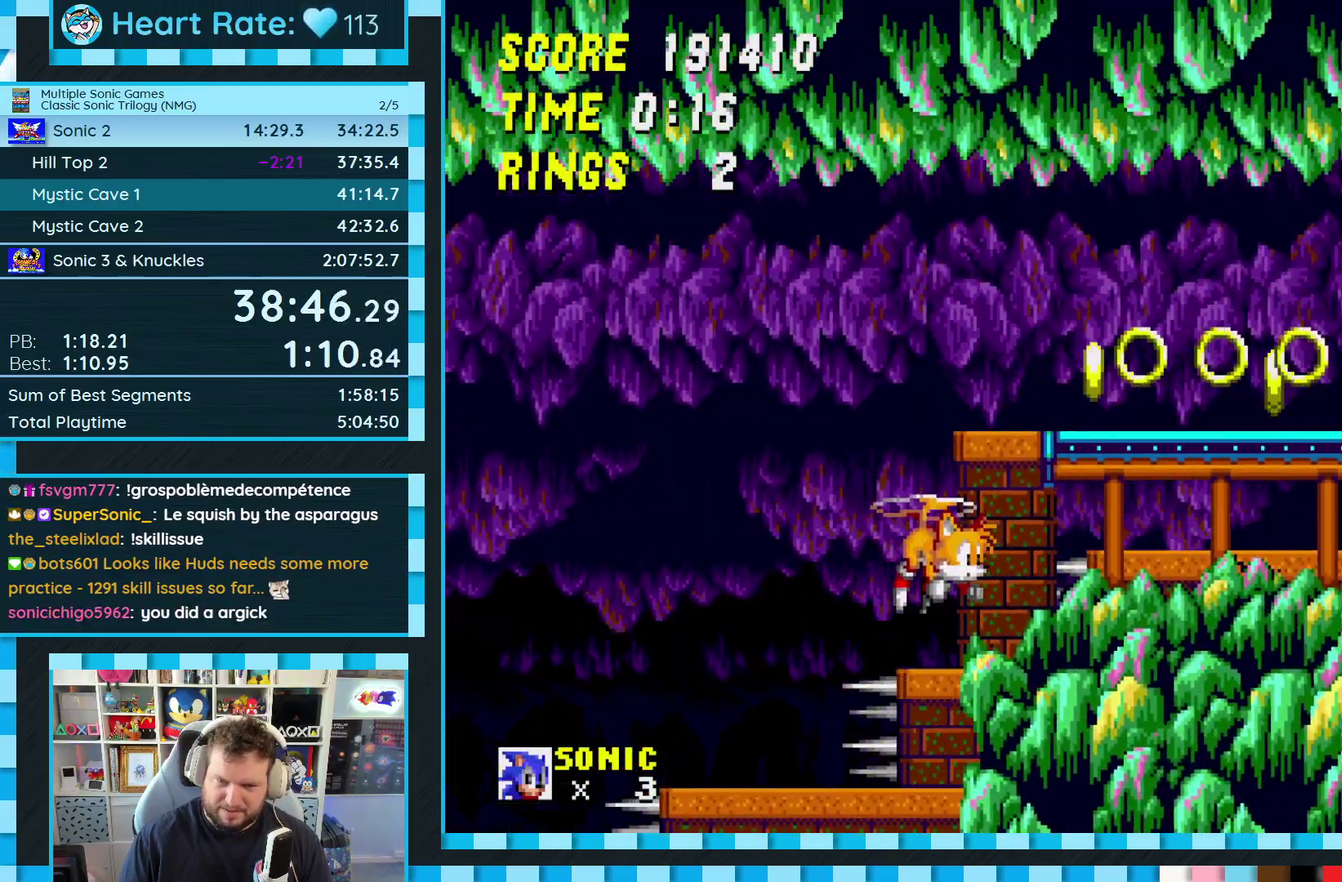
{"buttons": [], "events": [[67, "DPAD_DOWN", "down"], [183, "C", "down"], [200, "B", "down"], [233, "A", "down"], [250, "B", "up"], [250, "C", "up"], [283, "A", "up"], [300, "B", "down"], [300, "C", "down"], [350, "B", "up"], [350, "C", "up"], [350, "DPAD_DOWN", "up"]]}
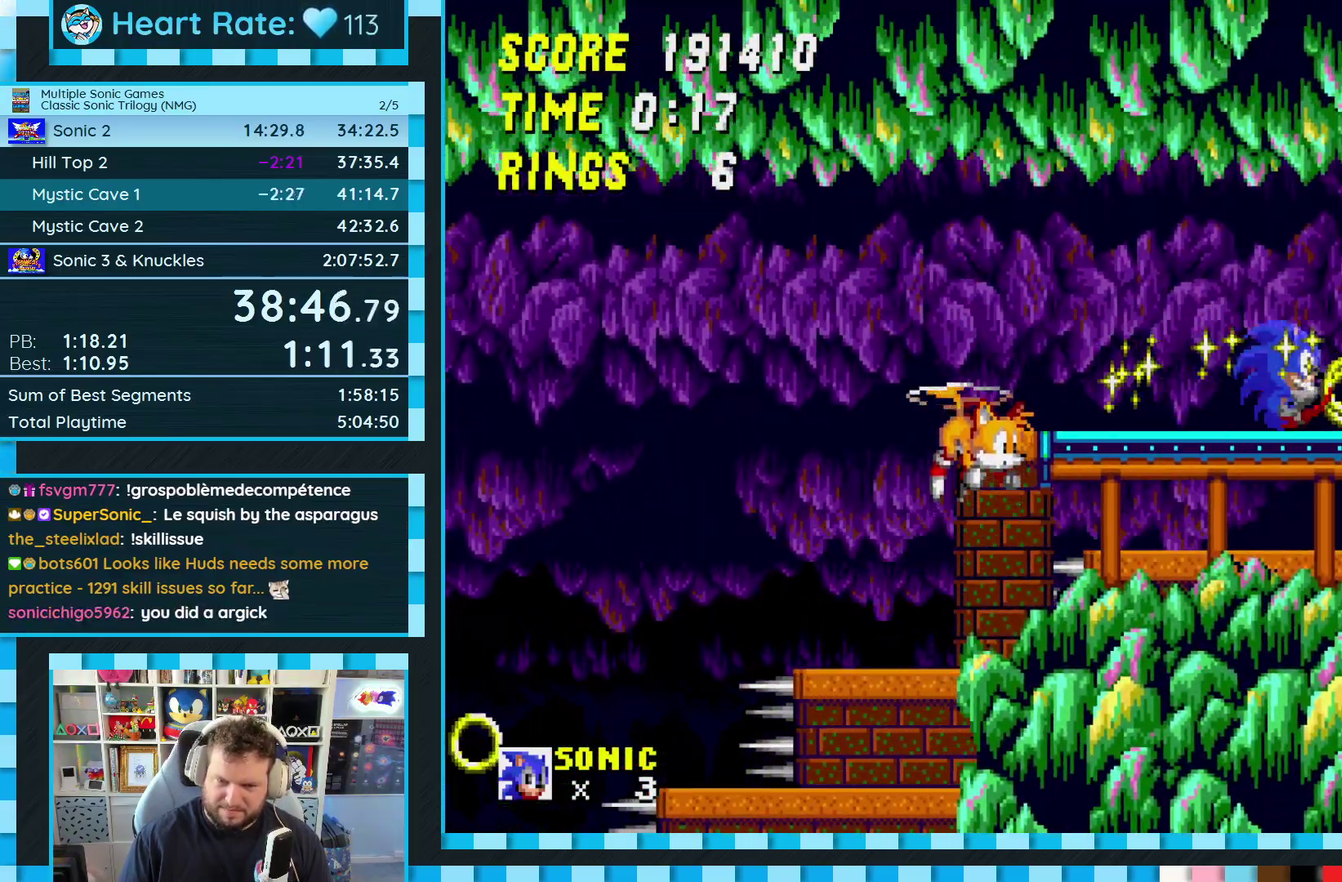
{"buttons": [], "events": []}
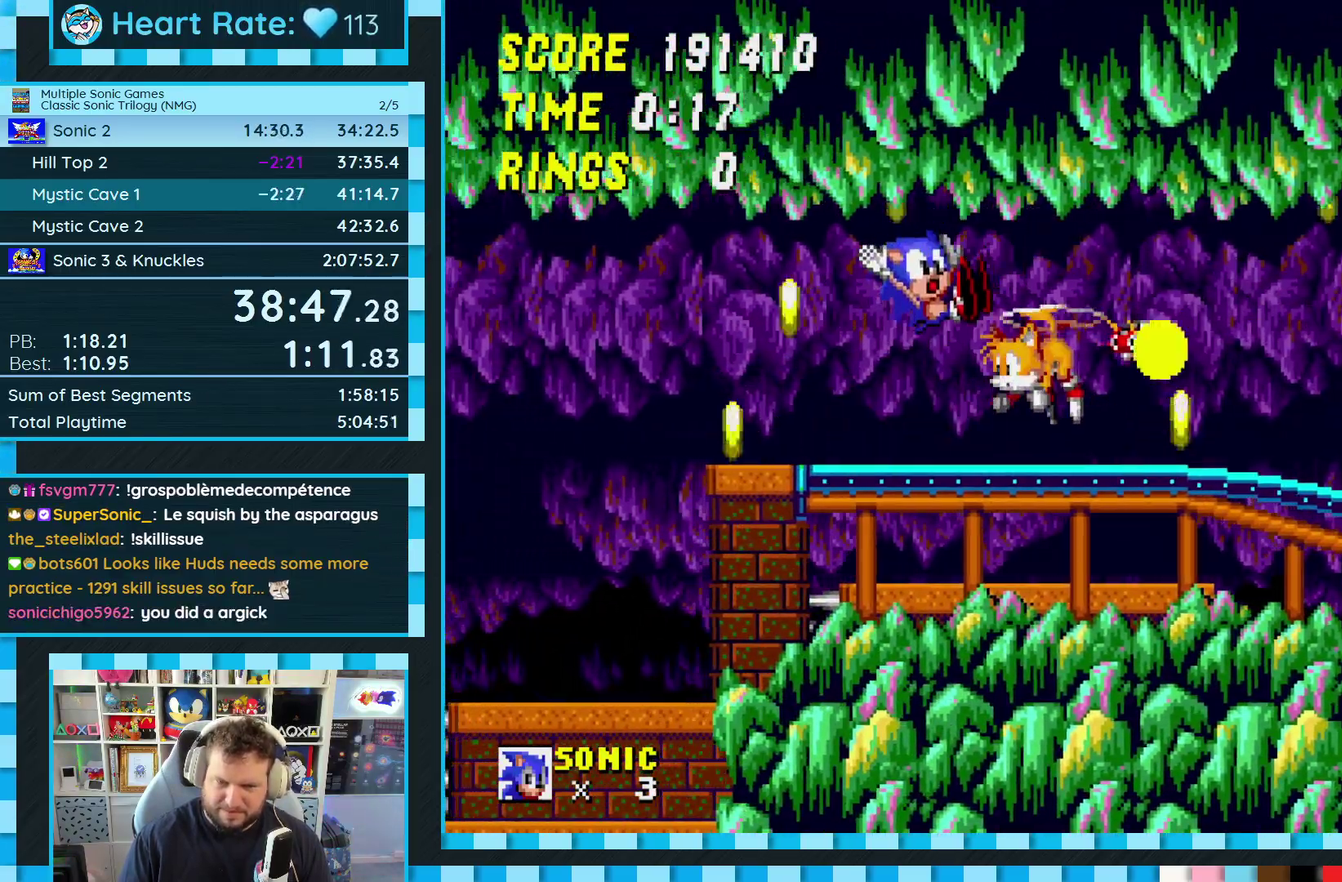
{"buttons": [], "events": [[133, "DPAD_DOWN", "down"], [250, "C", "down"], [267, "B", "down"], [300, "A", "down"], [317, "B", "up"], [317, "C", "up"], [367, "A", "up"], [367, "B", "down"], [367, "C", "down"], [433, "DPAD_DOWN", "up"], [450, "B", "up"], [450, "C", "up"]]}
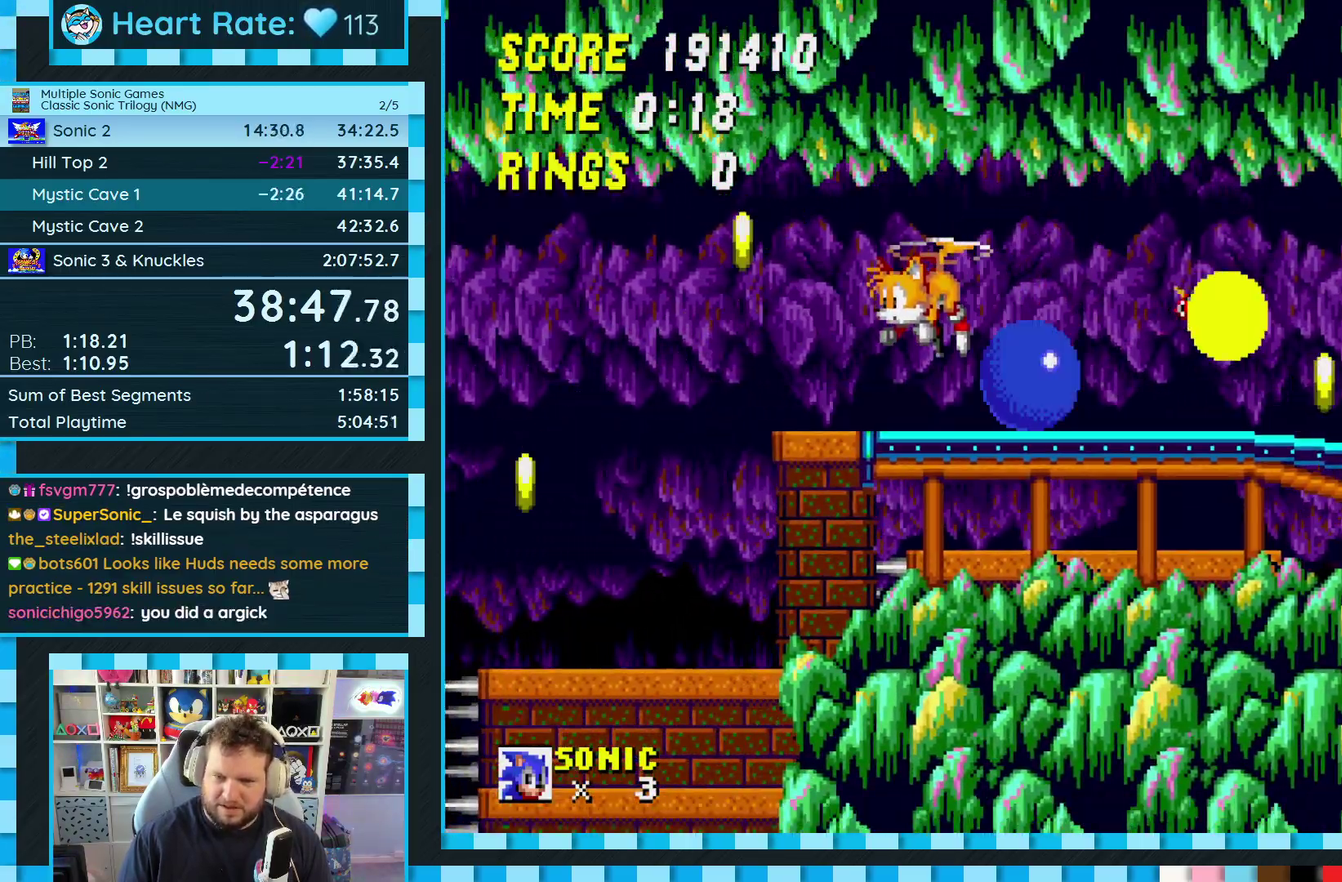
{"buttons": [], "events": []}
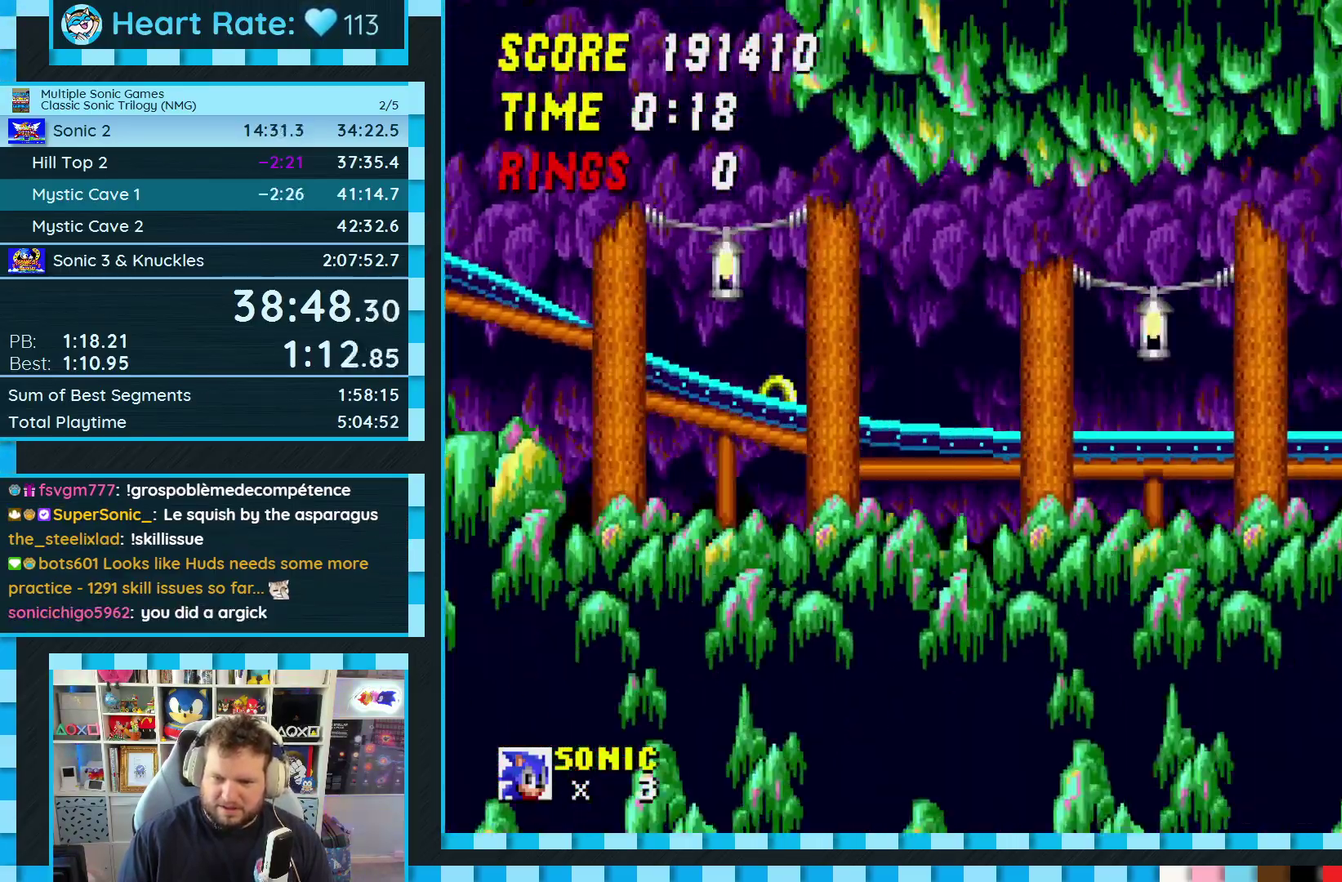
{"buttons": ["DPAD_DOWN"], "events": [[33, "DPAD_DOWN", "down"]]}
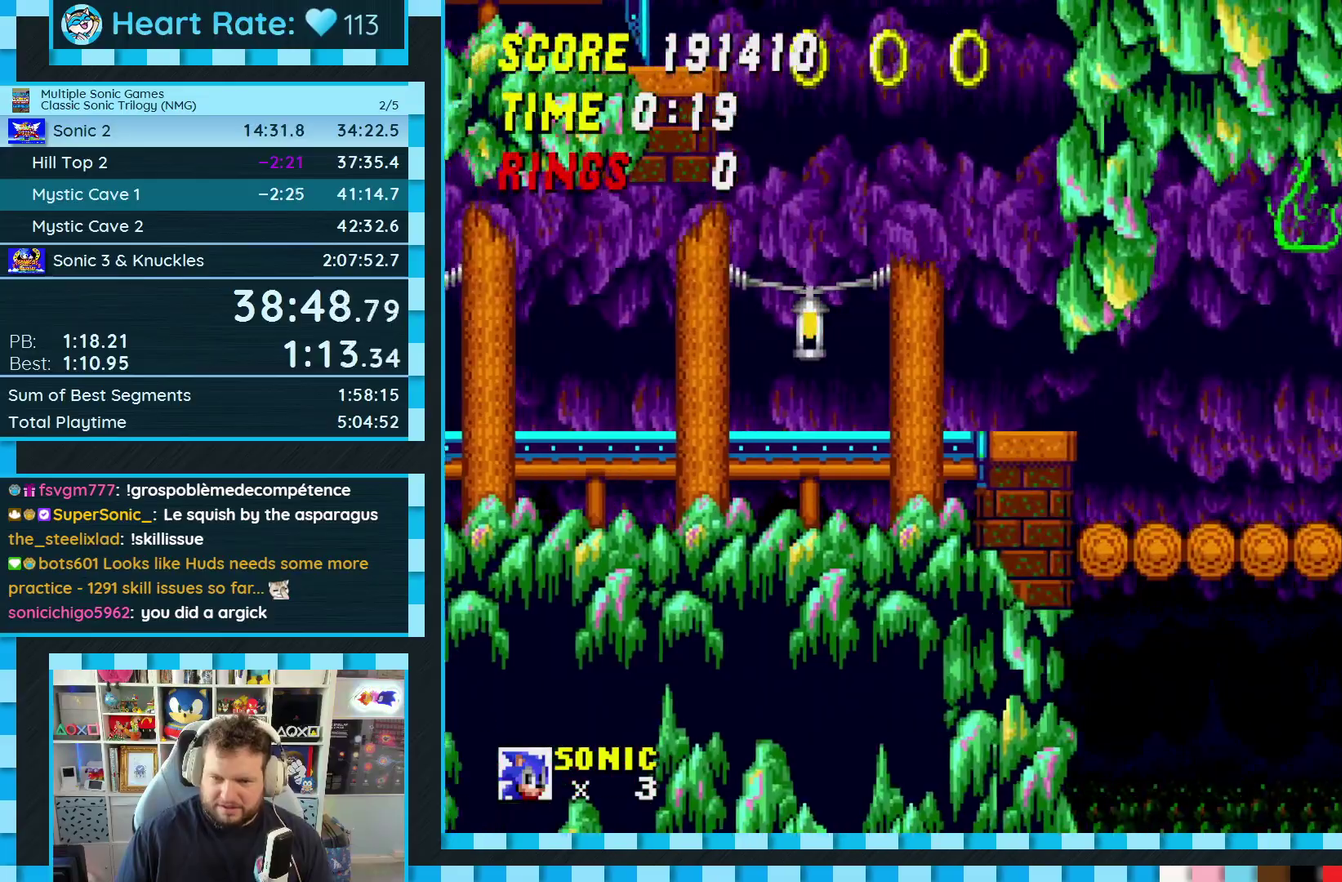
{"buttons": ["A", "DPAD_LEFT"], "events": [[200, "DPAD_DOWN", "up"], [317, "DPAD_LEFT", "down"], [400, "A", "down"]]}
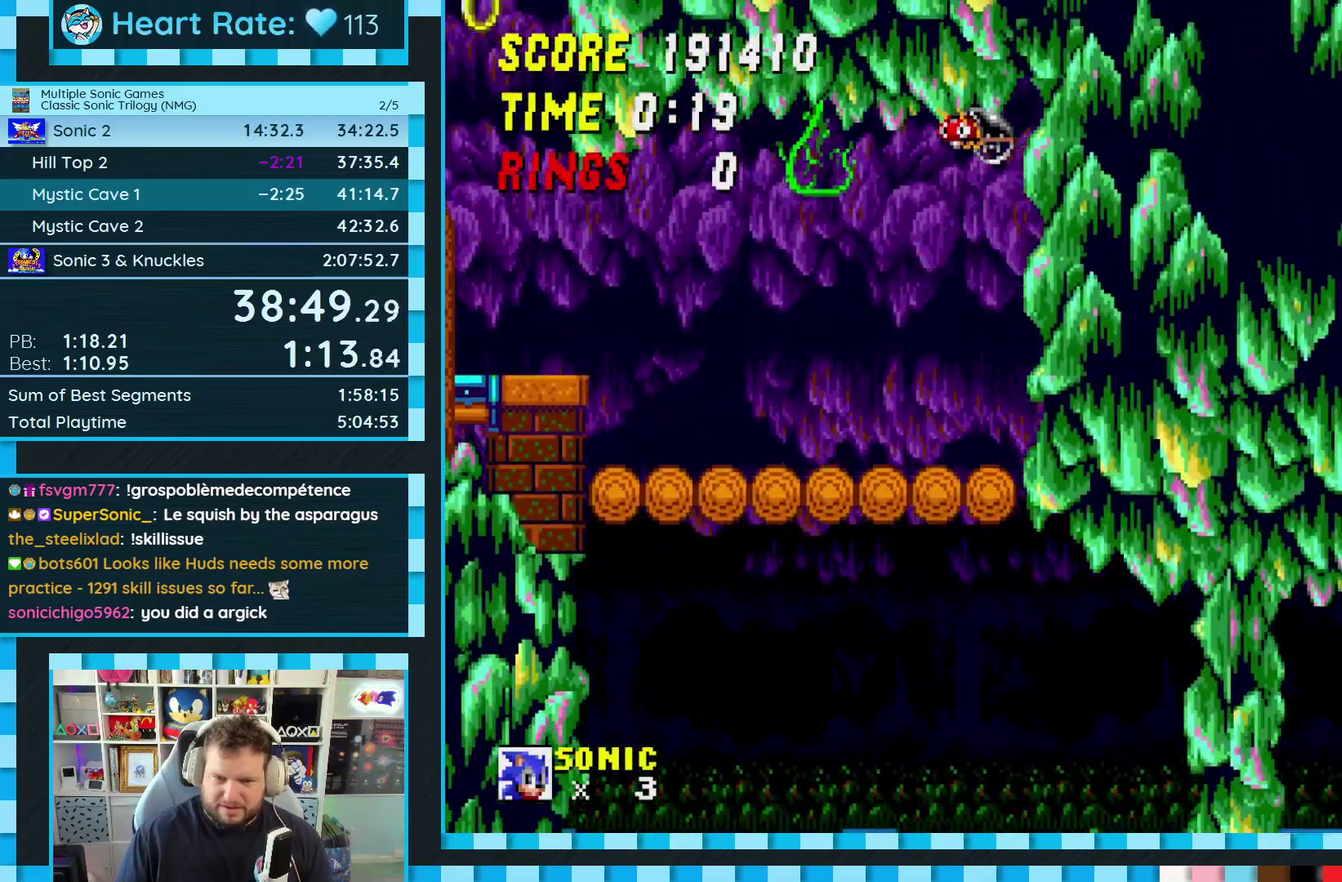
{"buttons": ["A", "DPAD_LEFT"], "events": [[17, "A", "up"], [367, "DPAD_LEFT", "up"], [467, "DPAD_LEFT", "down"], [483, "A", "down"]]}
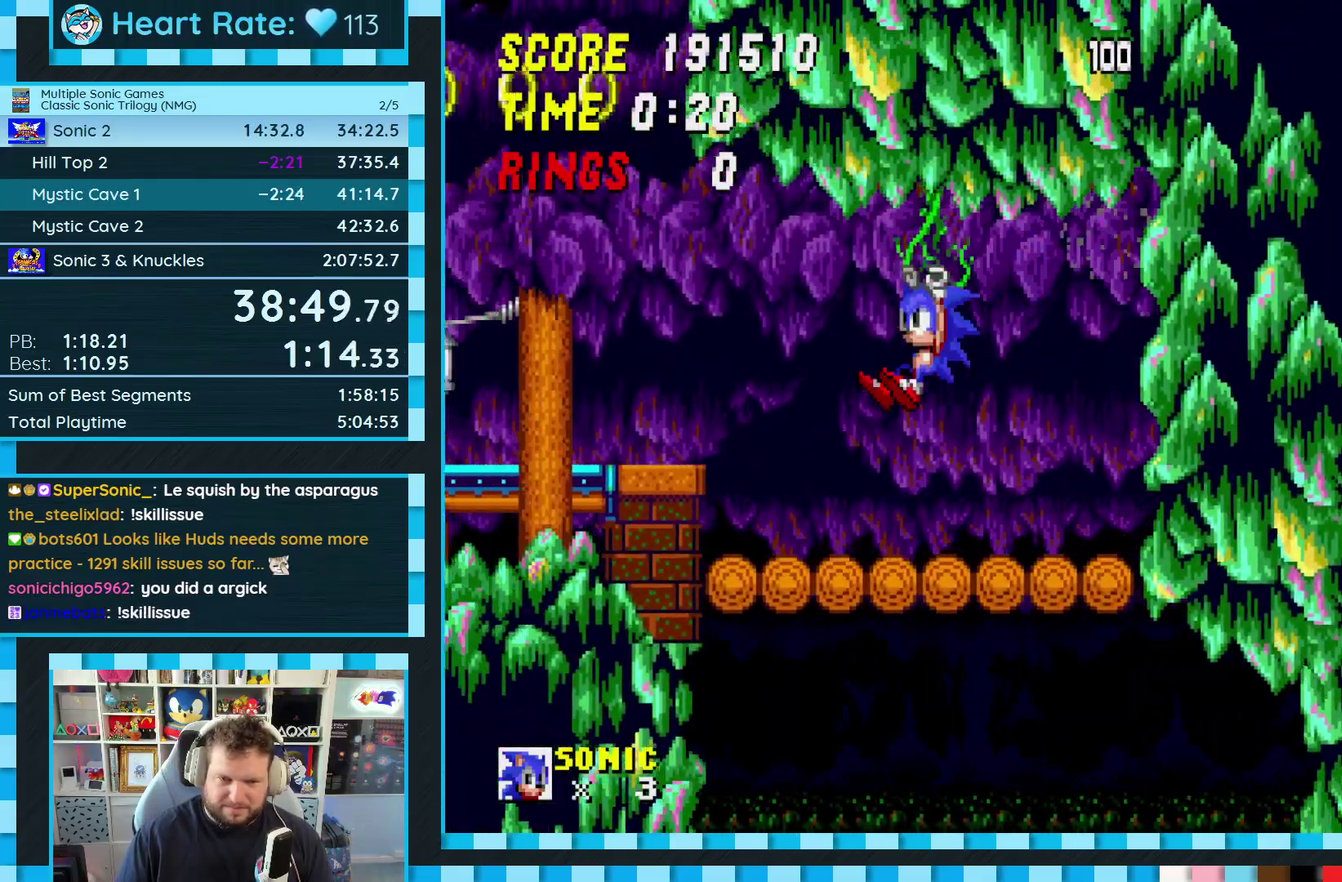
{"buttons": [], "events": [[50, "A", "up"], [183, "DPAD_LEFT", "up"], [333, "DPAD_RIGHT", "down"], [383, "DPAD_RIGHT", "up"]]}
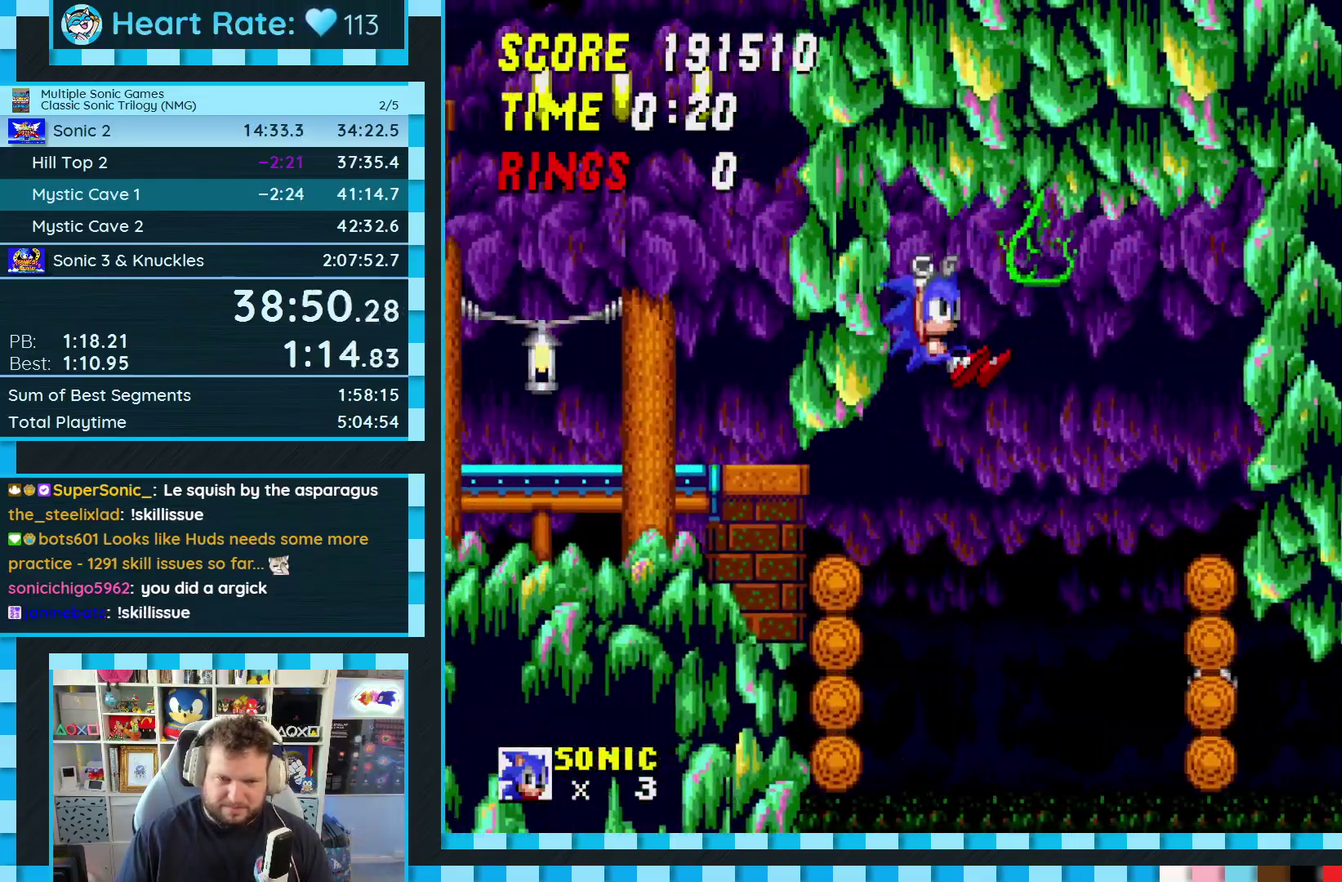
{"buttons": ["DPAD_DOWN"], "events": [[83, "DPAD_LEFT", "down"], [317, "DPAD_LEFT", "up"], [450, "DPAD_DOWN", "down"]]}
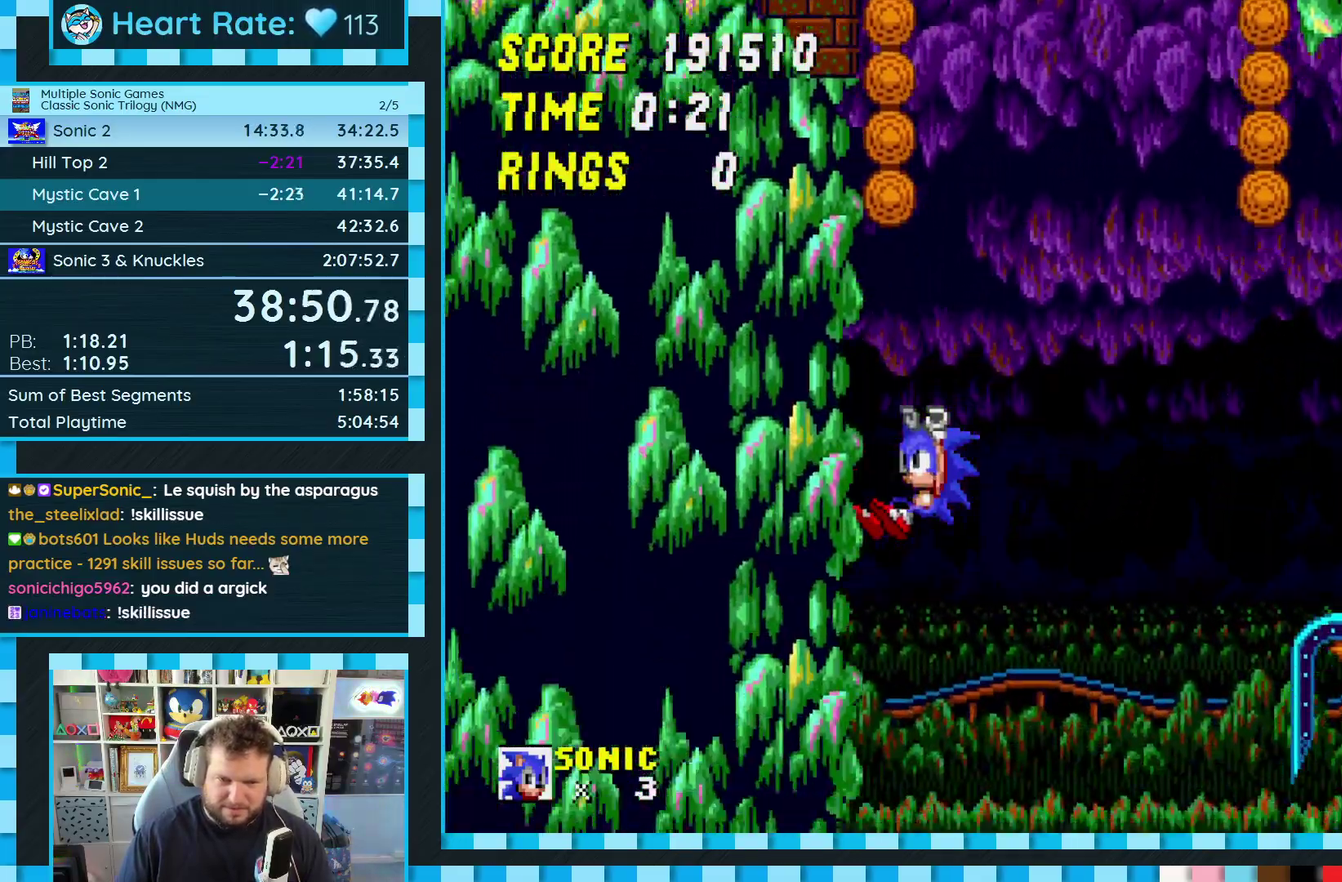
{"buttons": ["DPAD_DOWN"], "events": []}
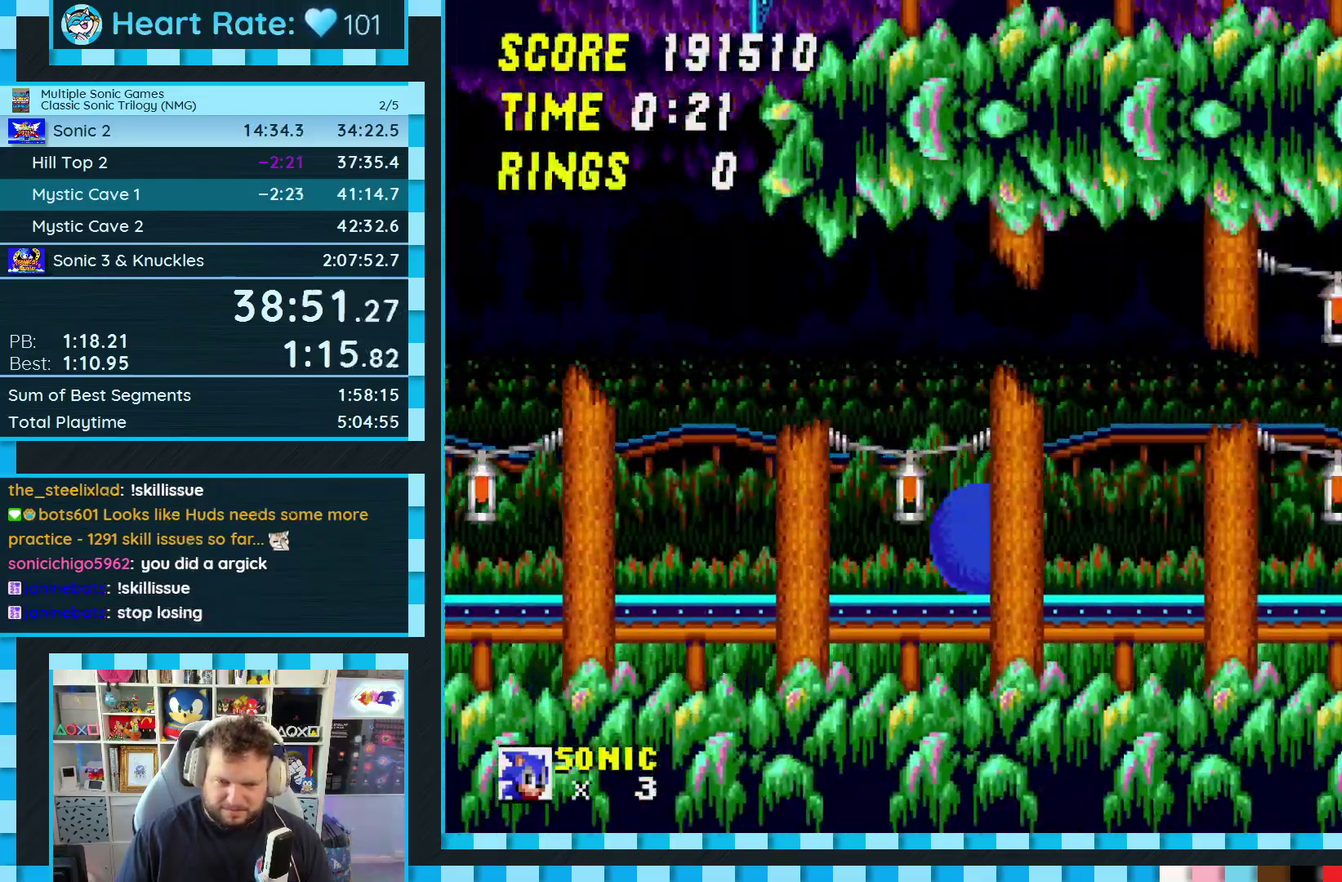
{"buttons": ["DPAD_DOWN"], "events": [[100, "A", "down"], [133, "DPAD_DOWN", "up"], [417, "DPAD_DOWN", "down"], [467, "A", "up"]]}
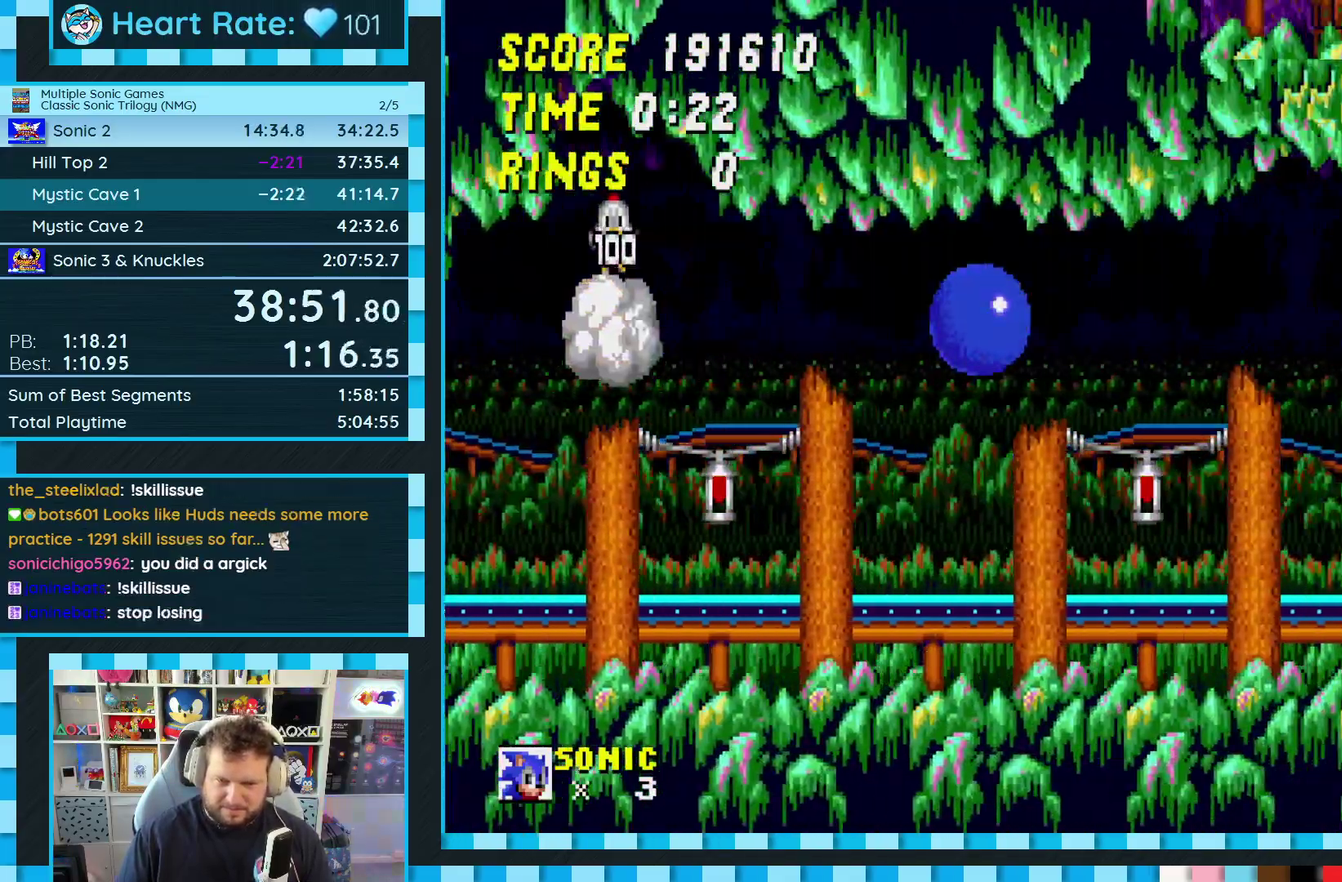
{"buttons": [], "events": [[467, "DPAD_DOWN", "up"]]}
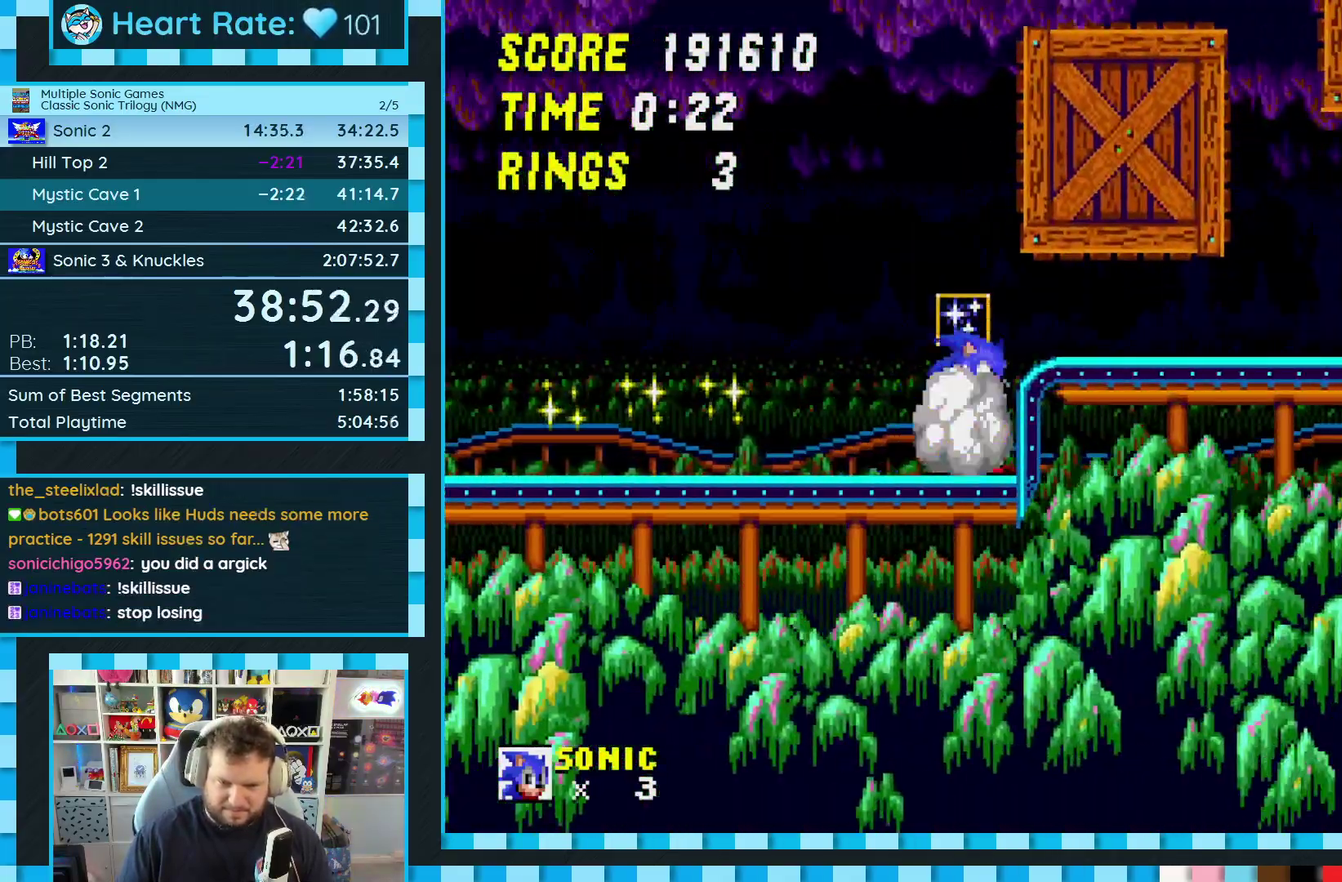
{"buttons": [], "events": [[183, "DPAD_RIGHT", "down"], [450, "DPAD_RIGHT", "up"]]}
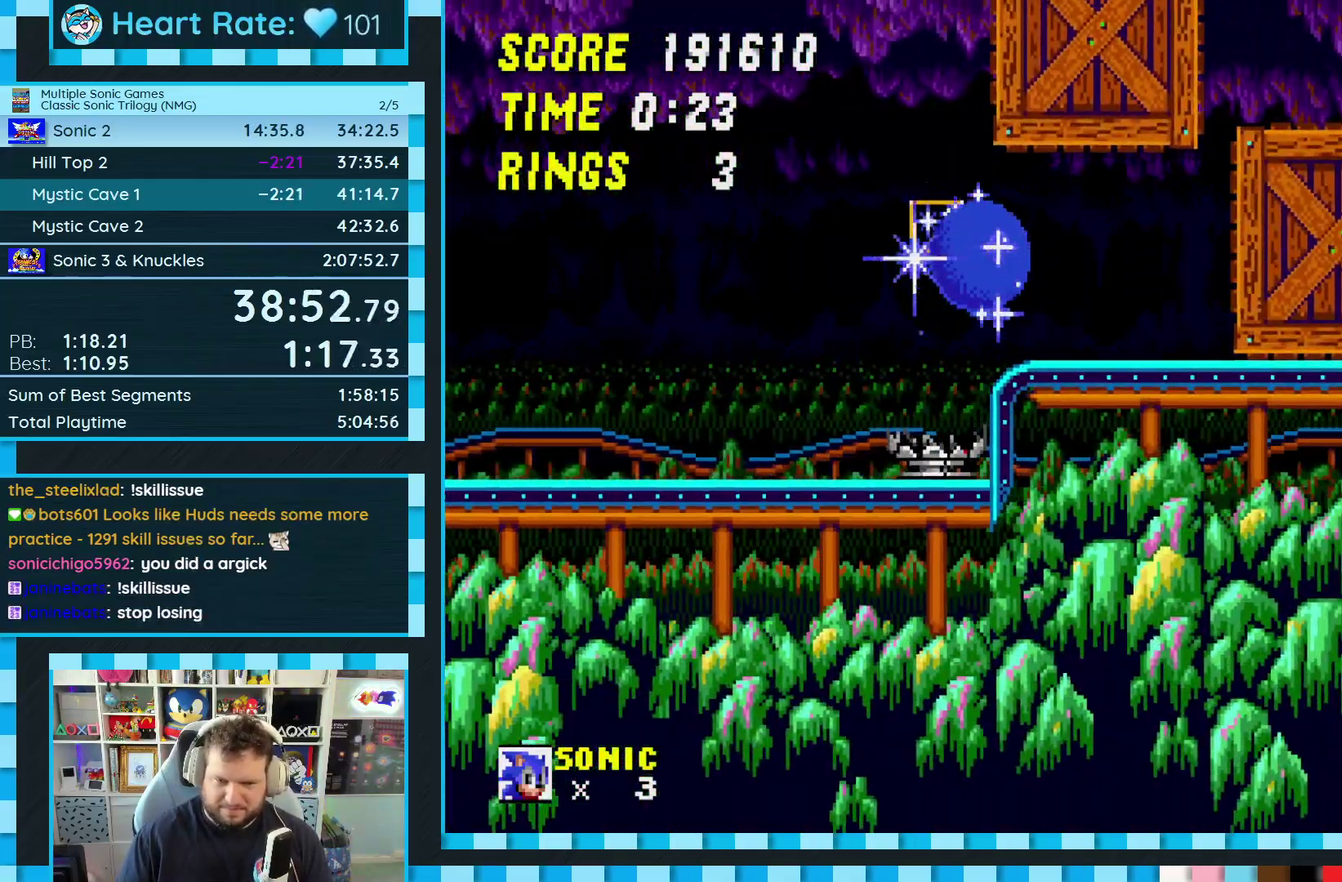
{"buttons": ["DPAD_RIGHT"], "events": [[133, "DPAD_LEFT", "down"], [250, "DPAD_LEFT", "up"], [333, "A", "down"], [333, "B", "down"], [333, "C", "down"], [450, "B", "up"], [467, "C", "up"], [483, "A", "up"], [483, "DPAD_RIGHT", "down"]]}
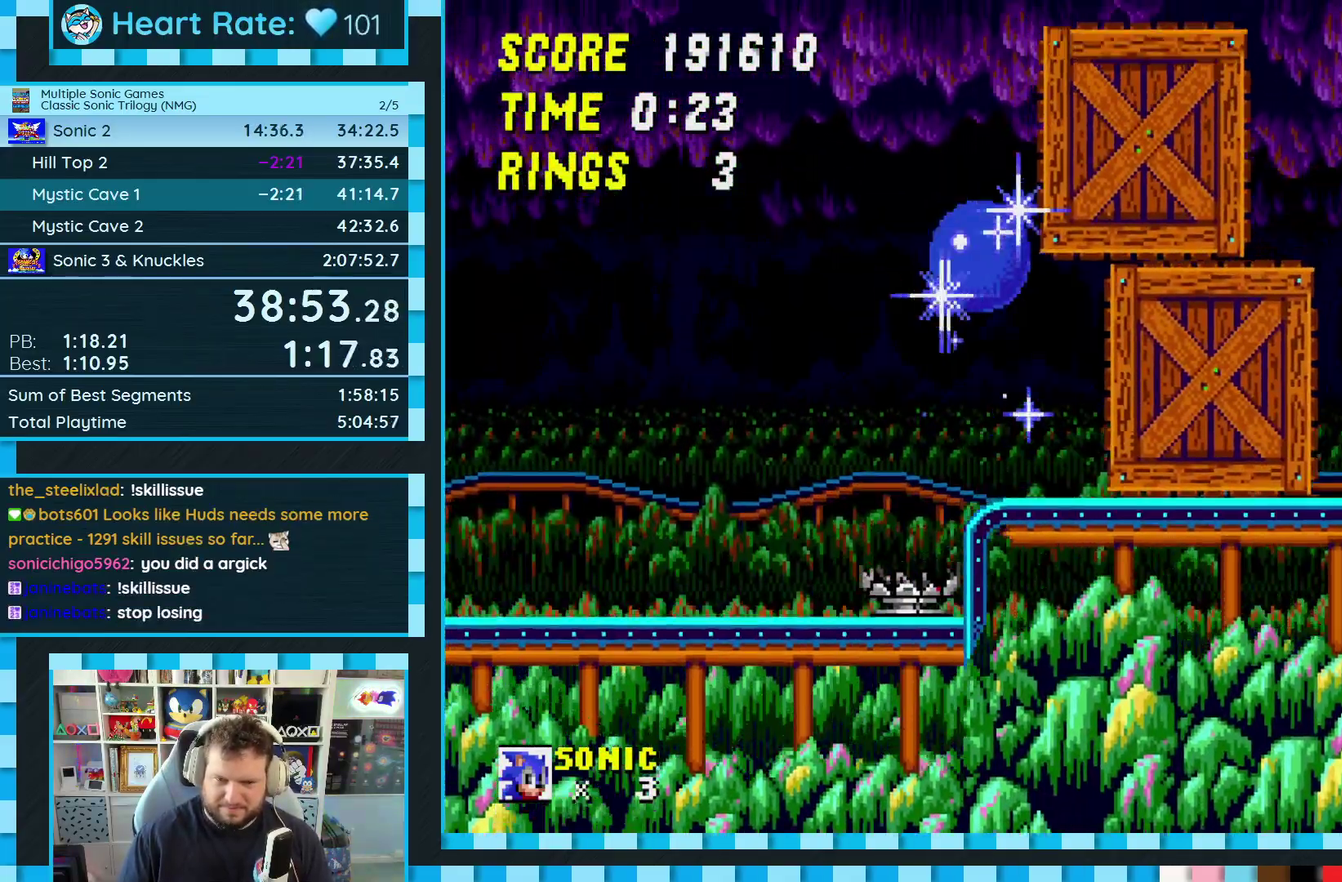
{"buttons": ["DPAD_RIGHT"], "events": [[200, "DPAD_RIGHT", "up"], [483, "DPAD_RIGHT", "down"]]}
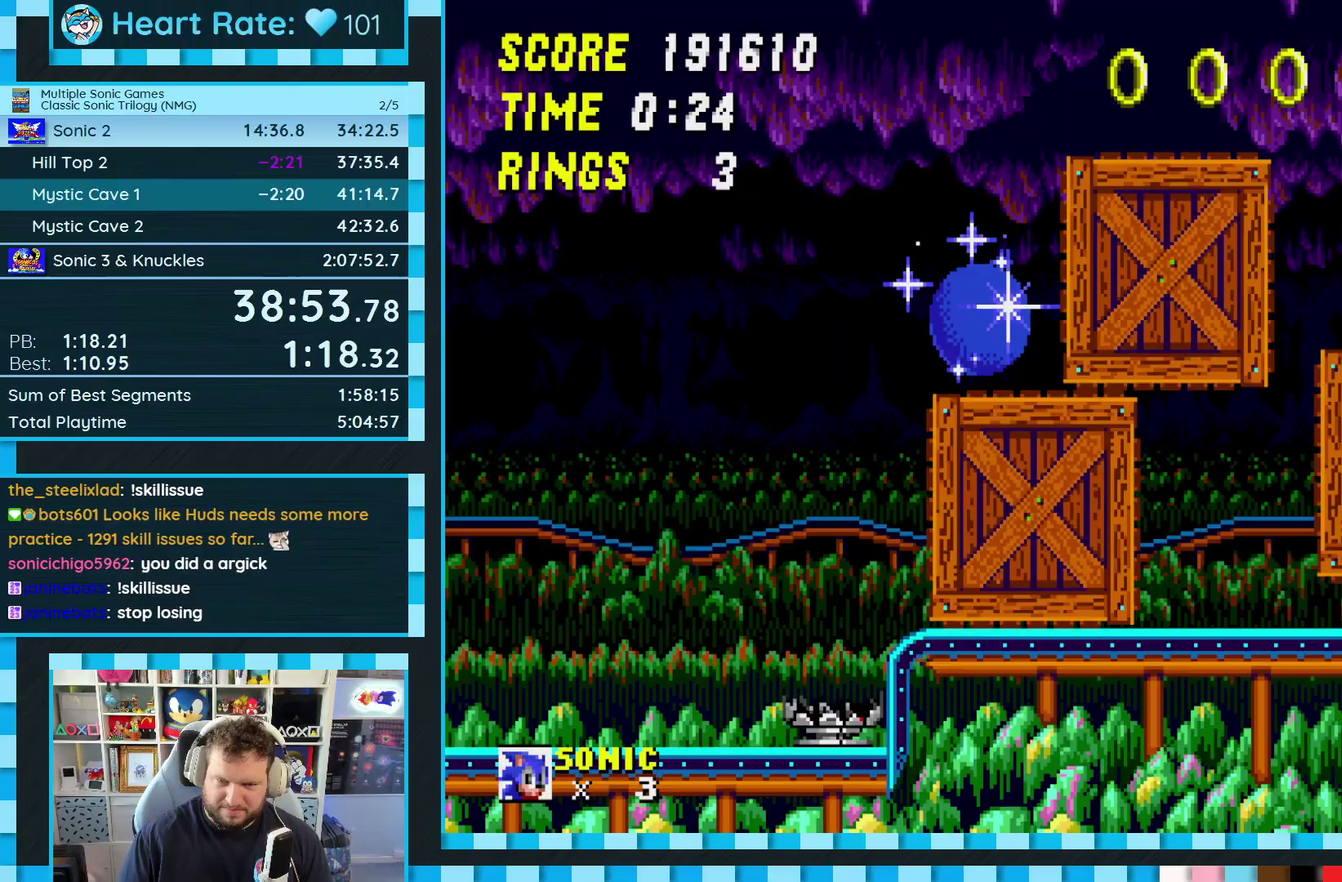
{"buttons": ["DPAD_RIGHT"], "events": [[67, "B", "down"], [67, "C", "down"], [83, "A", "down"], [167, "B", "up"], [183, "A", "up"], [183, "C", "up"]]}
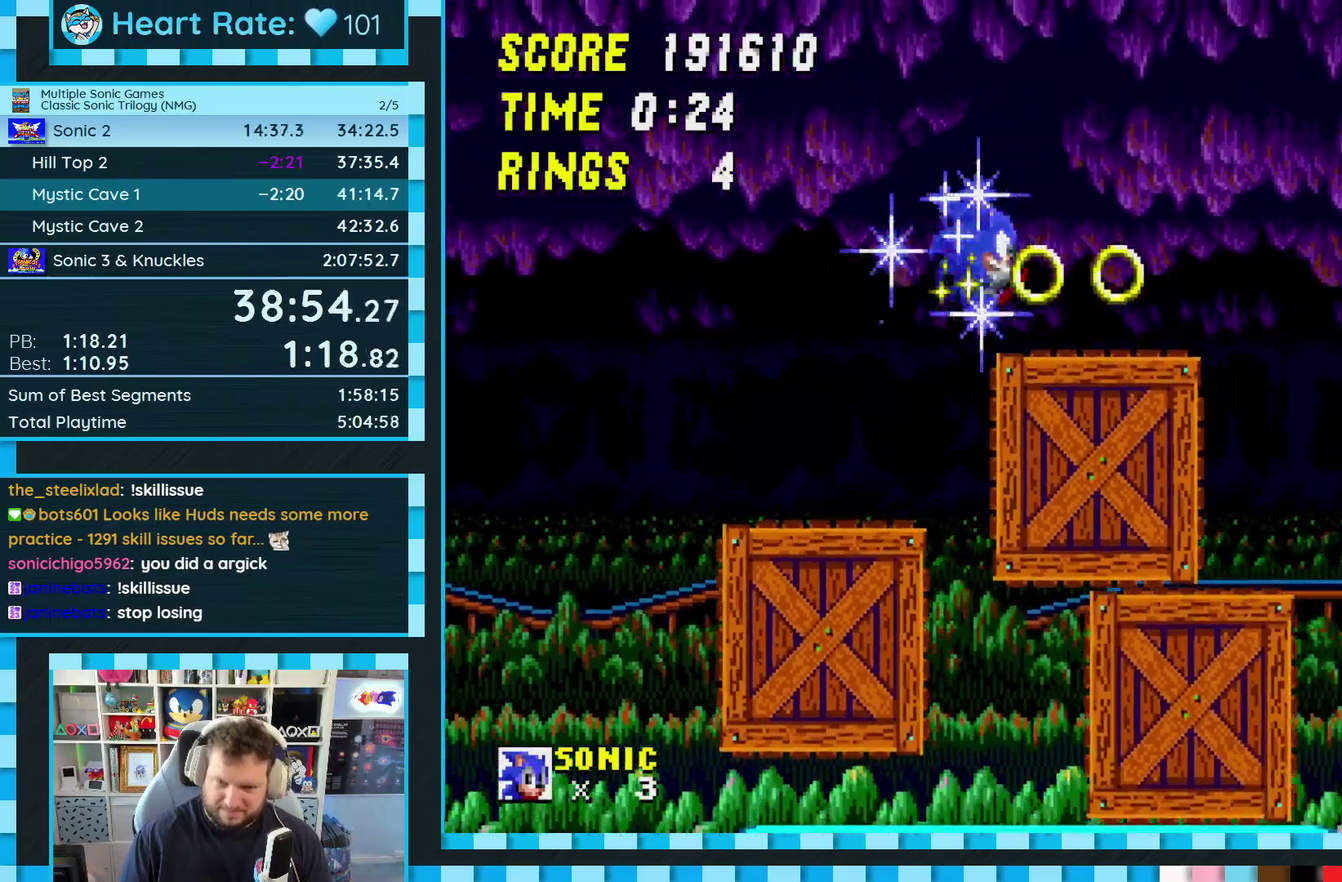
{"buttons": [], "events": [[233, "B", "down"], [233, "C", "down"], [250, "A", "down"], [300, "A", "up"], [300, "B", "up"], [300, "C", "up"], [333, "DPAD_RIGHT", "up"]]}
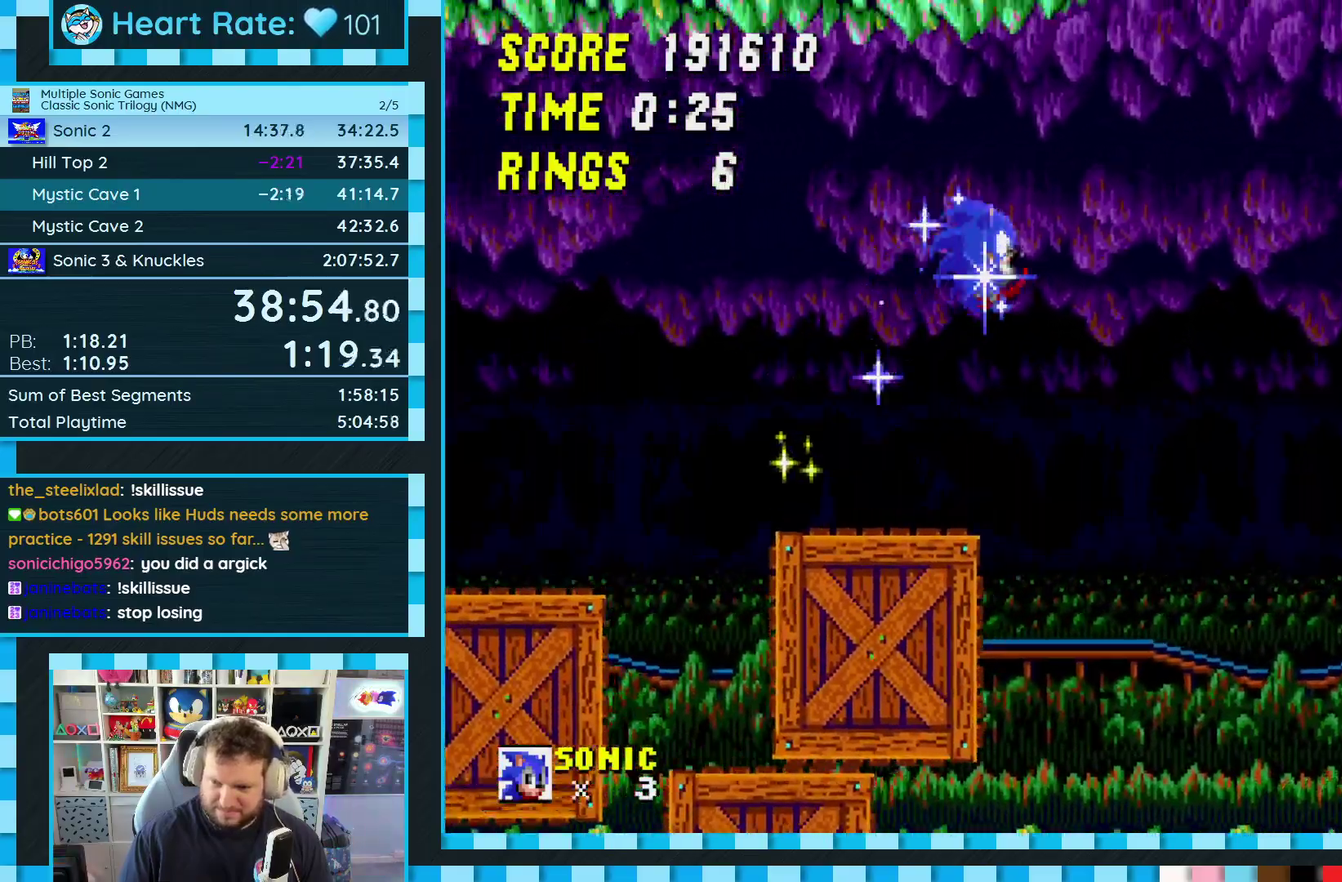
{"buttons": ["DPAD_LEFT"], "events": [[150, "DPAD_LEFT", "down"], [267, "DPAD_LEFT", "up"], [400, "DPAD_LEFT", "down"]]}
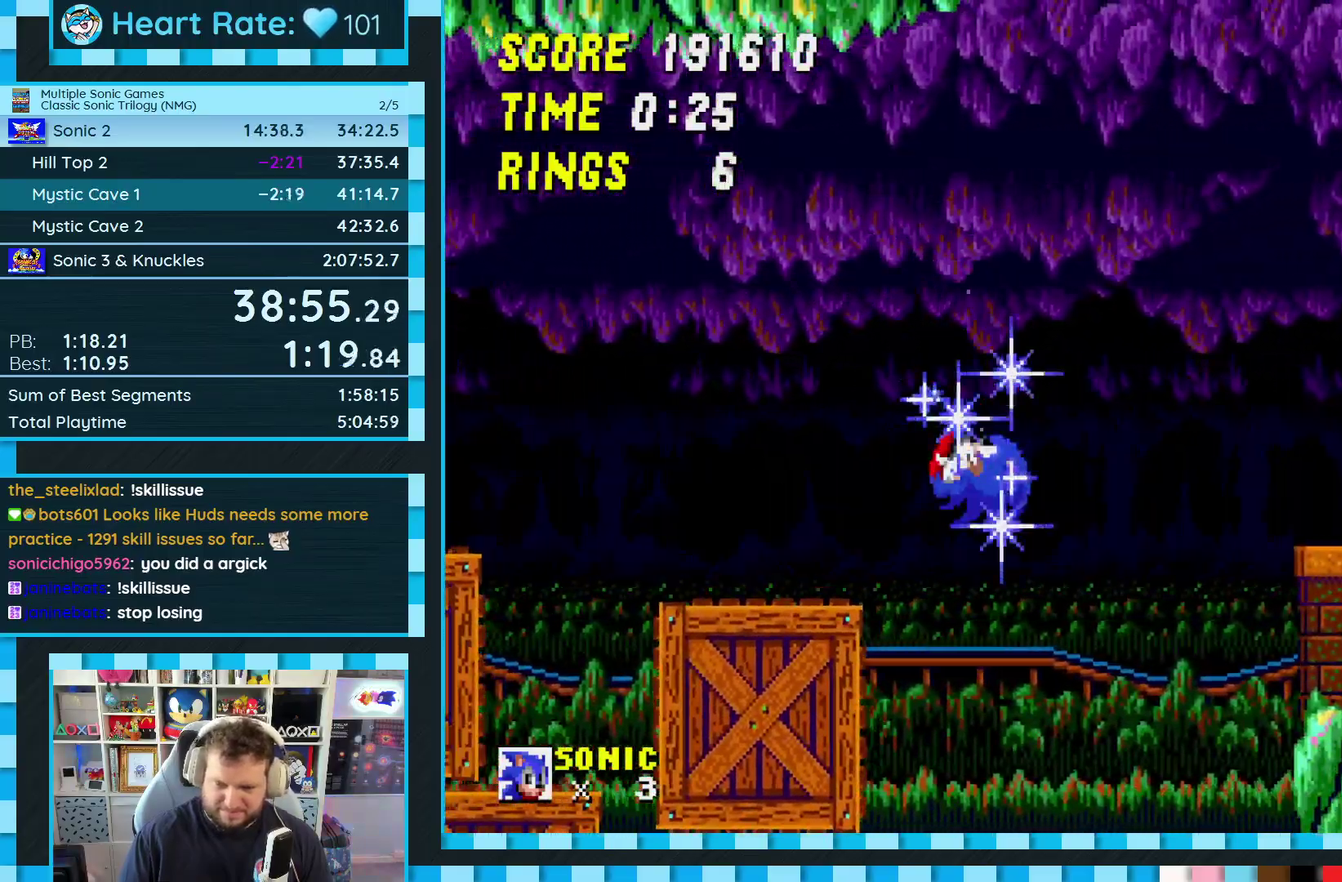
{"buttons": ["DPAD_DOWN"], "events": [[383, "DPAD_DOWN", "down"], [383, "DPAD_LEFT", "up"]]}